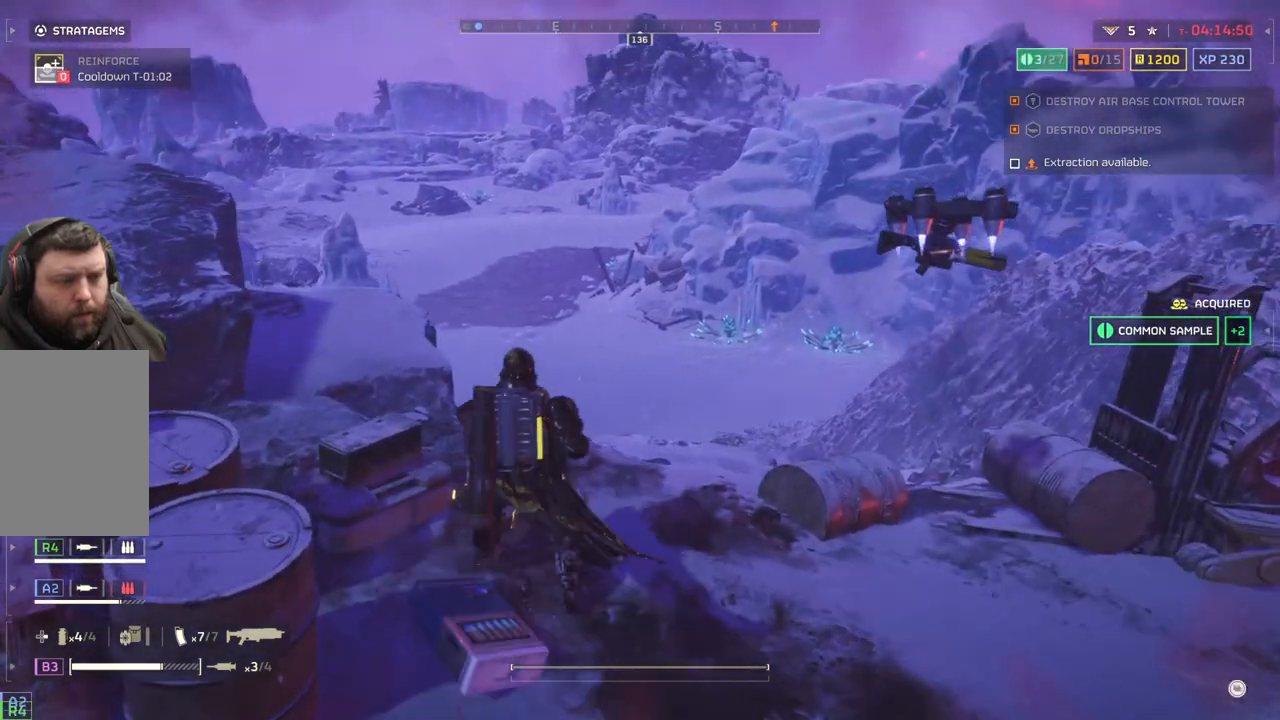
Gameplay with a controller (PlayStation layout); each line is a JSON object with the inputs held at the frame after it. "events" lists button and stick changes between this image and that frame as [ms after this image, input, new state], when the widget could be followed in between. Not read: right_stick.
{"buttons": [], "left_stick": "center", "events": [[83, "DPAD_RIGHT", "down"], [133, "DPAD_RIGHT", "up"]]}
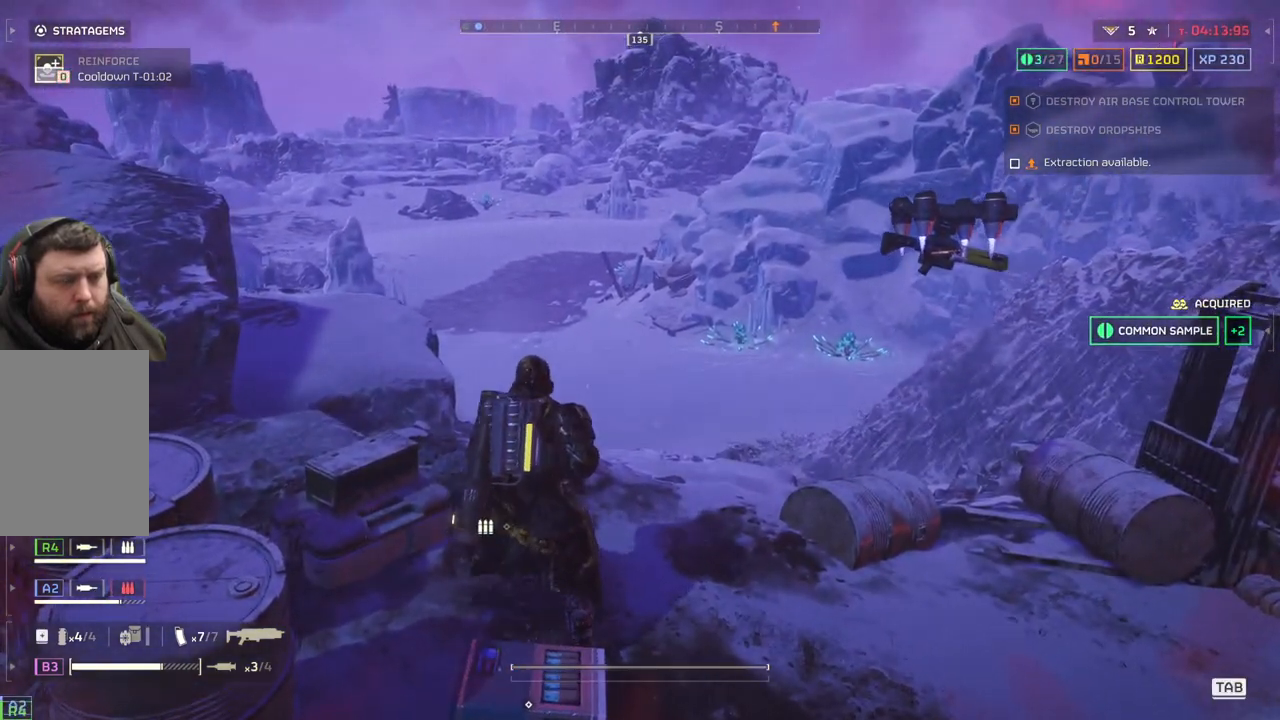
{"buttons": [], "left_stick": "center", "events": [[150, "DPAD_UP", "down"], [183, "DPAD_UP", "up"]]}
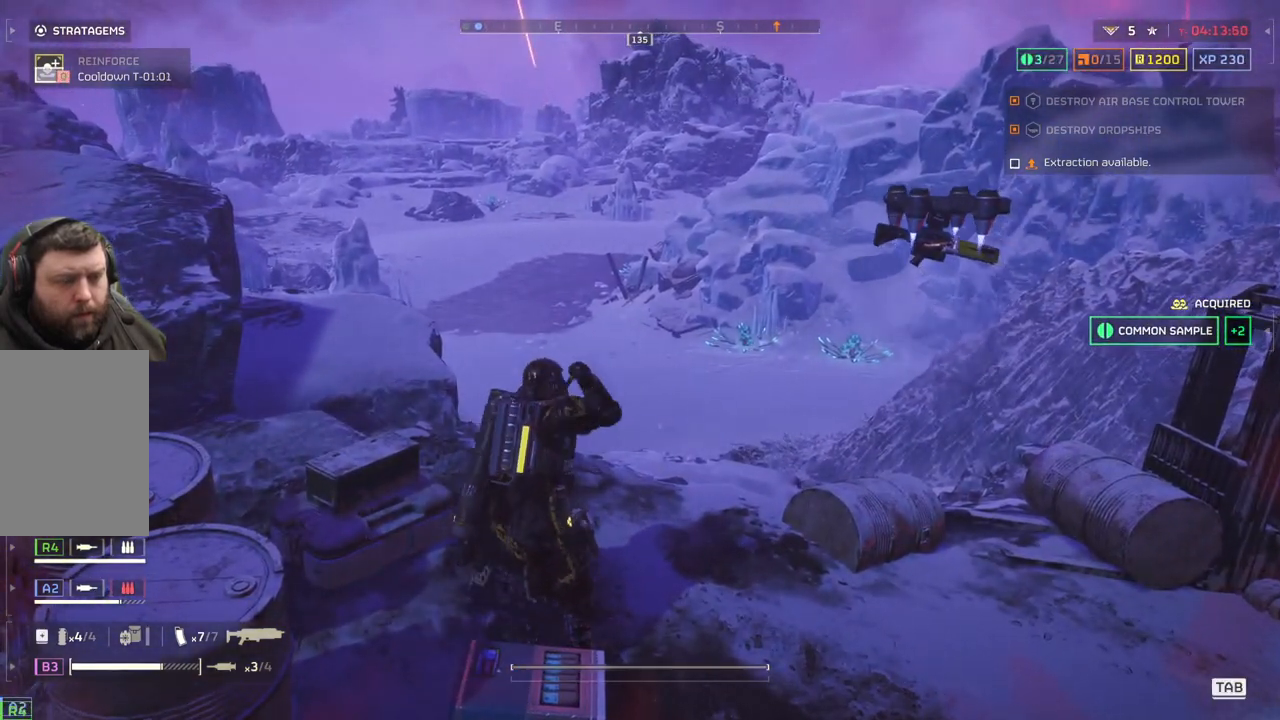
{"buttons": [], "left_stick": "down", "events": [[133, "left_stick", "down"]]}
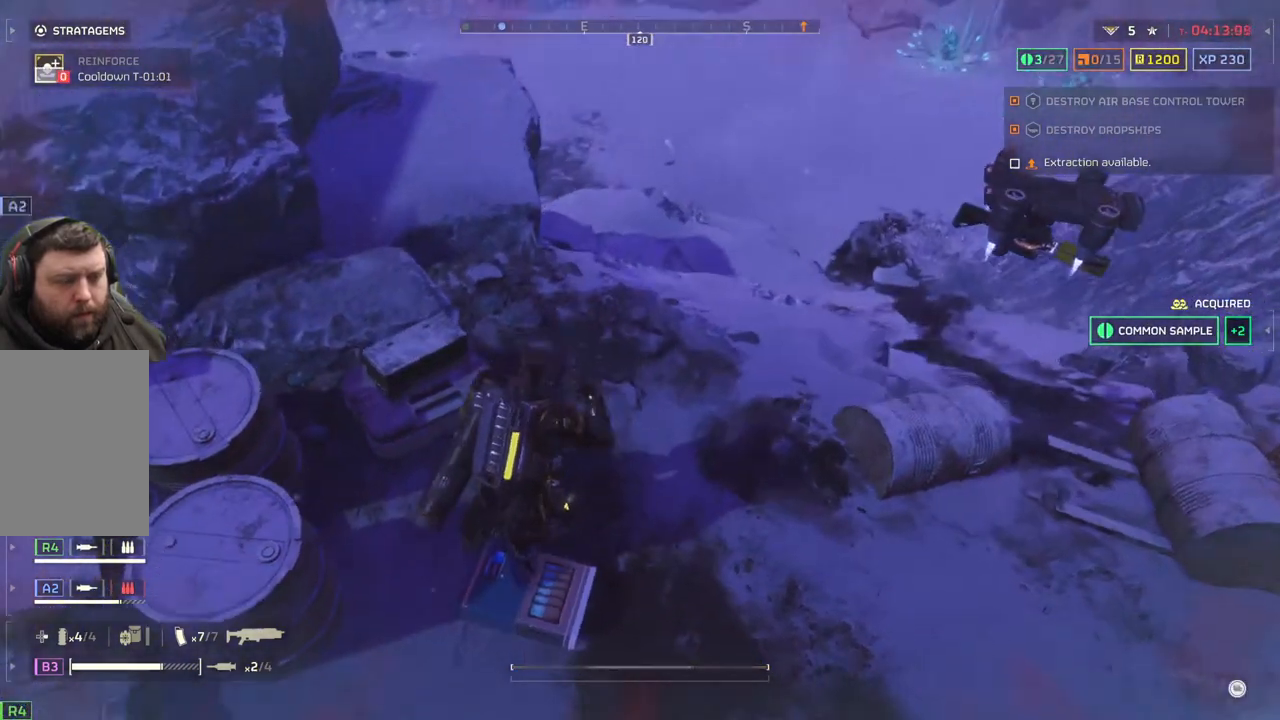
{"buttons": [], "left_stick": "center", "events": [[500, "left_stick", "center"]]}
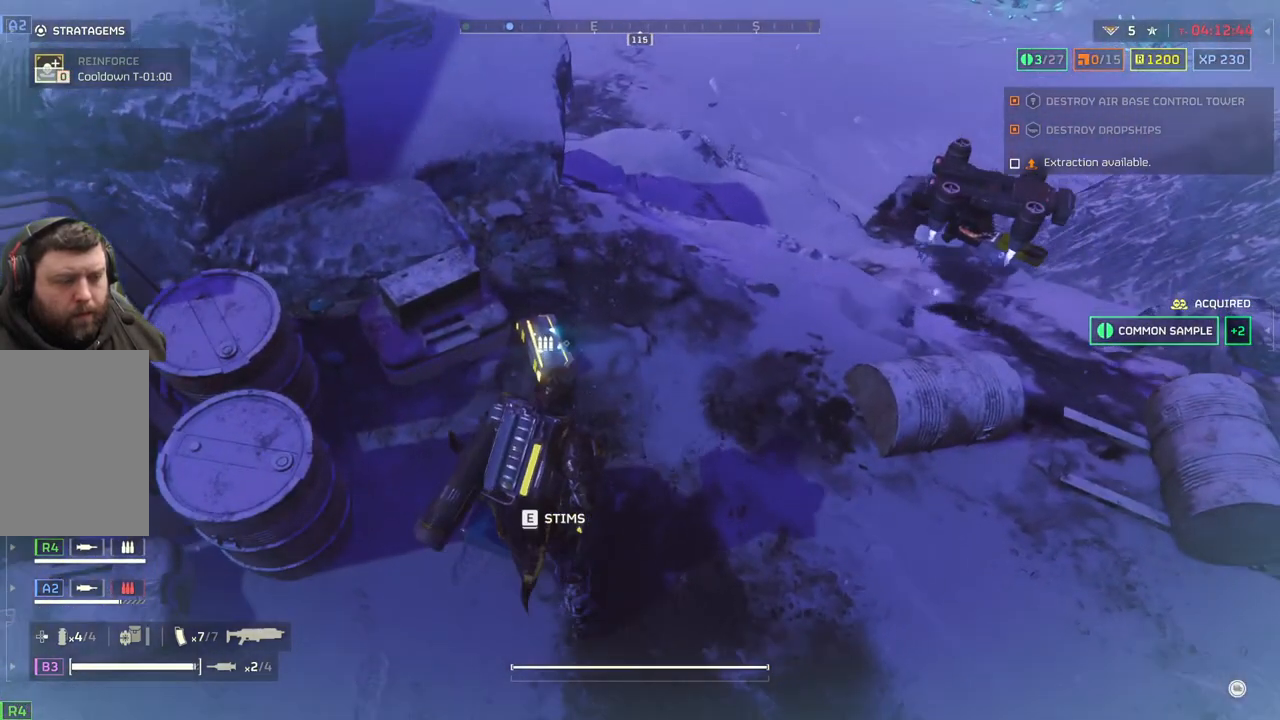
{"buttons": [], "left_stick": "up", "events": [[100, "DPAD_RIGHT", "down"], [183, "DPAD_RIGHT", "up"], [433, "left_stick", "up"]]}
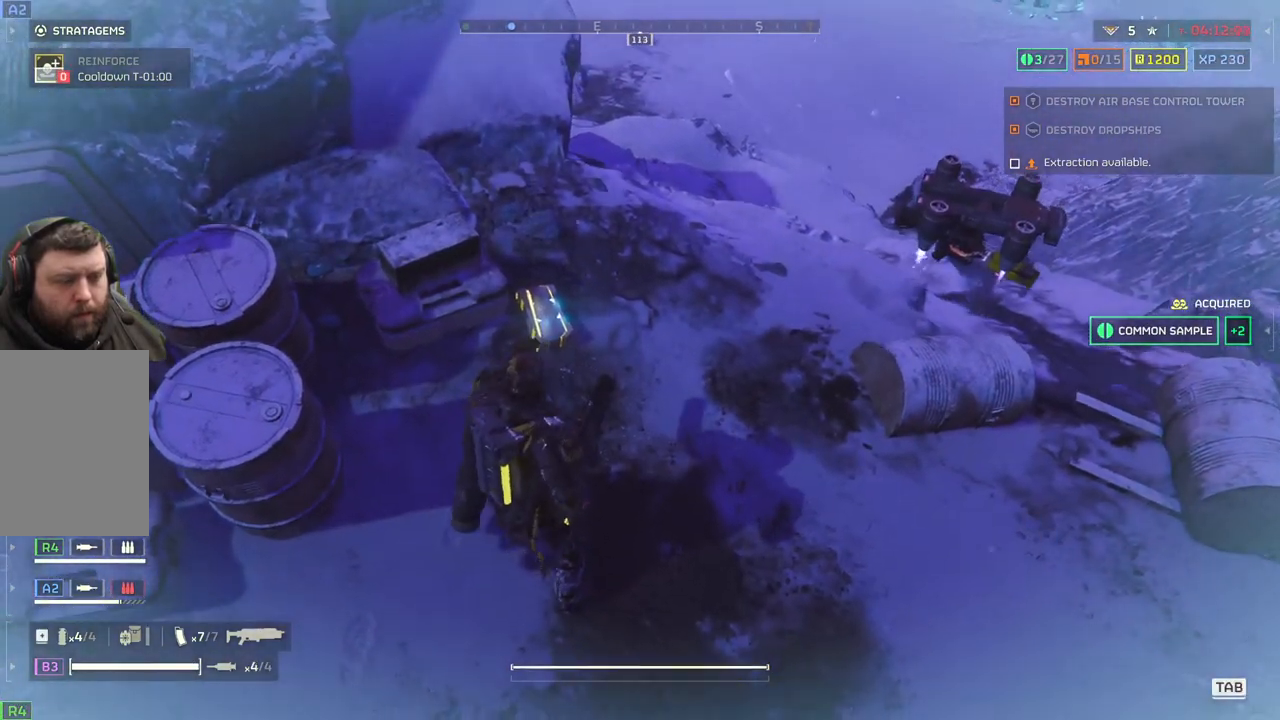
{"buttons": [], "left_stick": "center", "events": [[400, "left_stick", "center"]]}
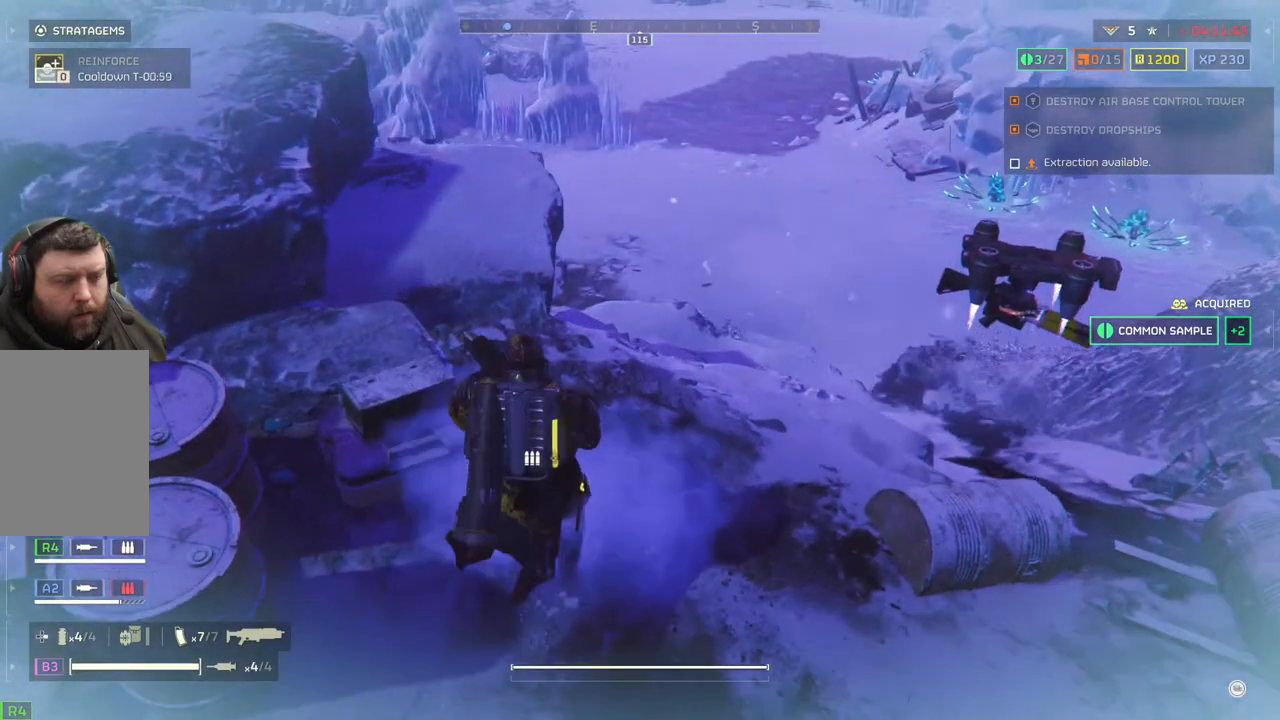
{"buttons": [], "left_stick": "center", "events": [[50, "DPAD_RIGHT", "down"], [117, "DPAD_RIGHT", "up"]]}
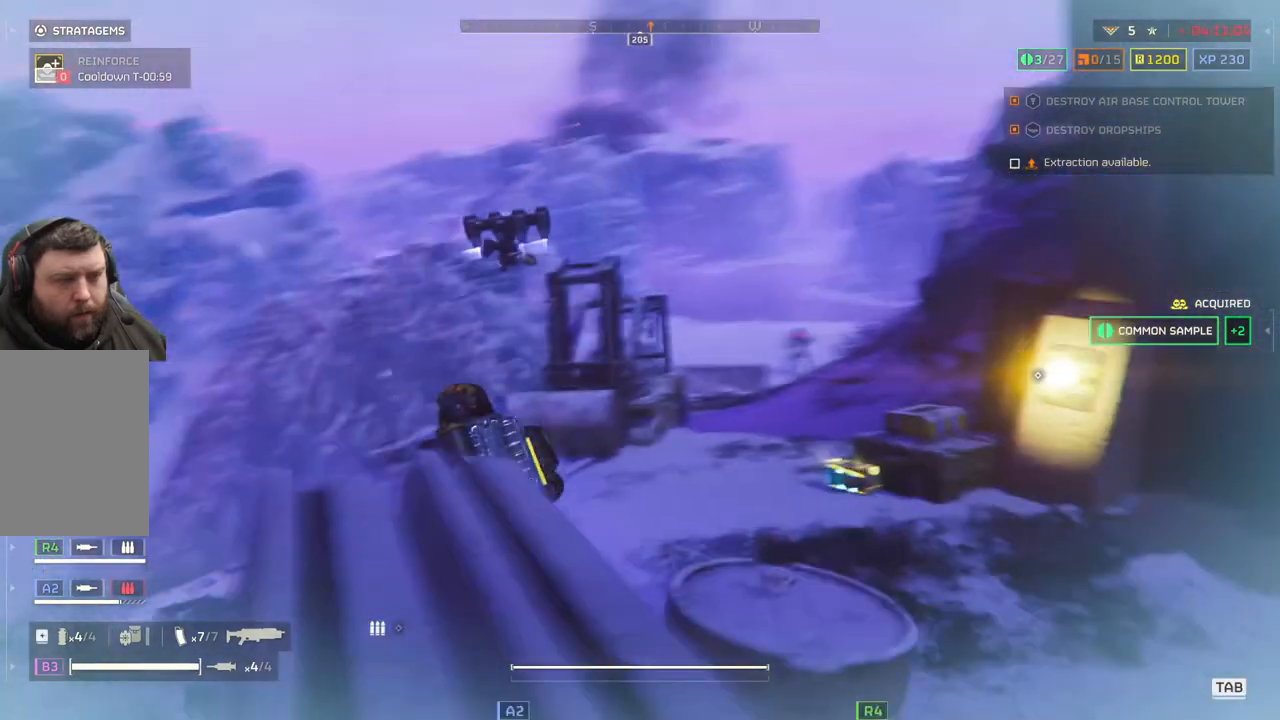
{"buttons": ["L2"], "left_stick": "center", "events": [[483, "L2", "down"]]}
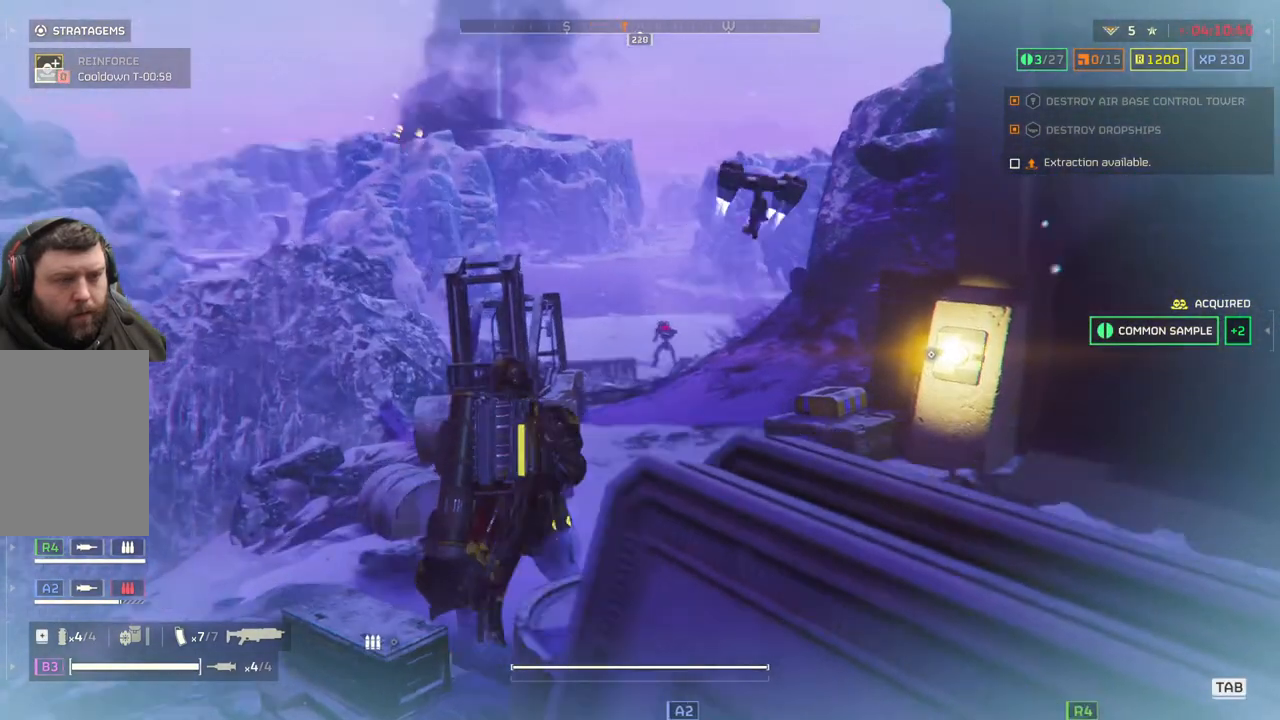
{"buttons": ["L2"], "left_stick": "center", "events": []}
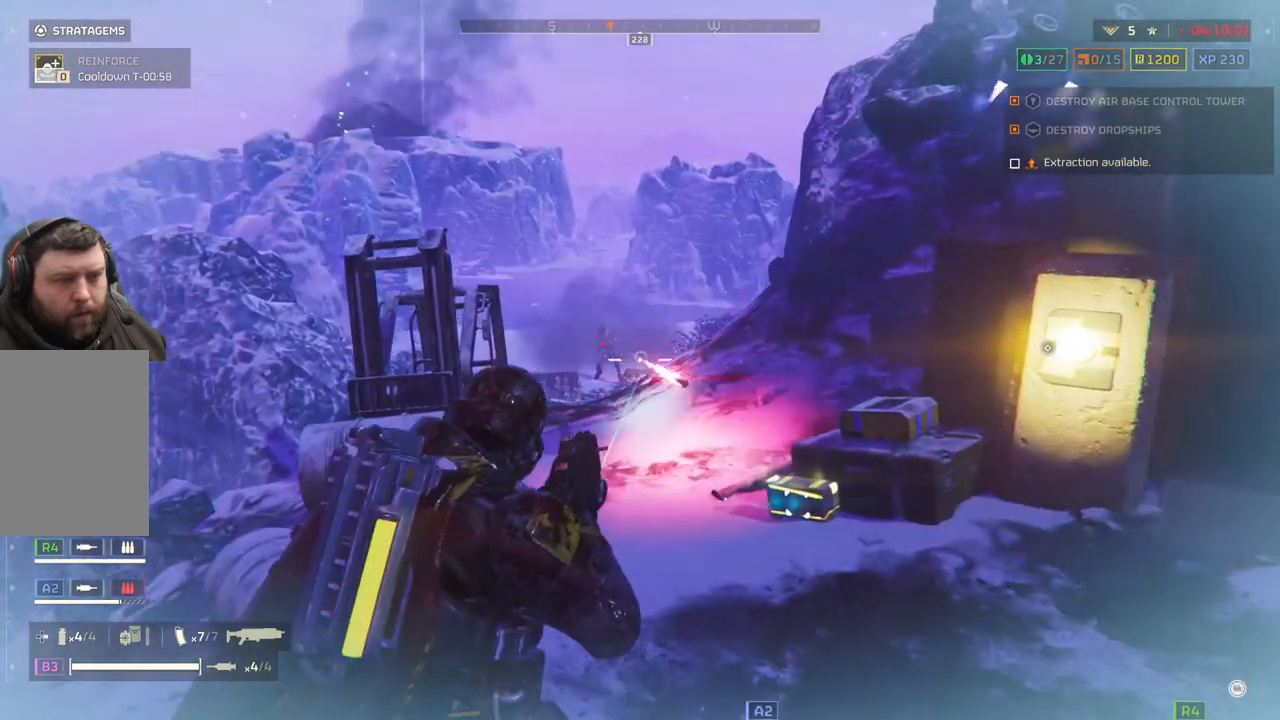
{"buttons": ["L2"], "left_stick": "center", "events": []}
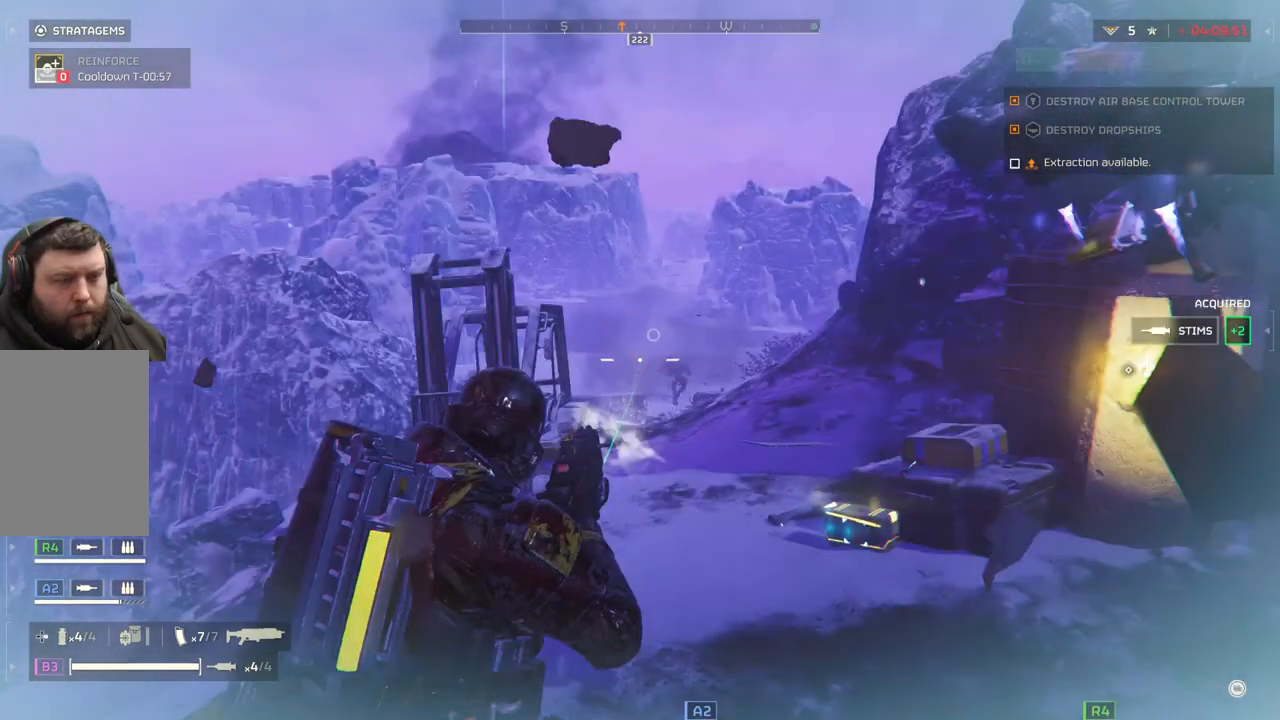
{"buttons": ["L2"], "left_stick": "center", "events": []}
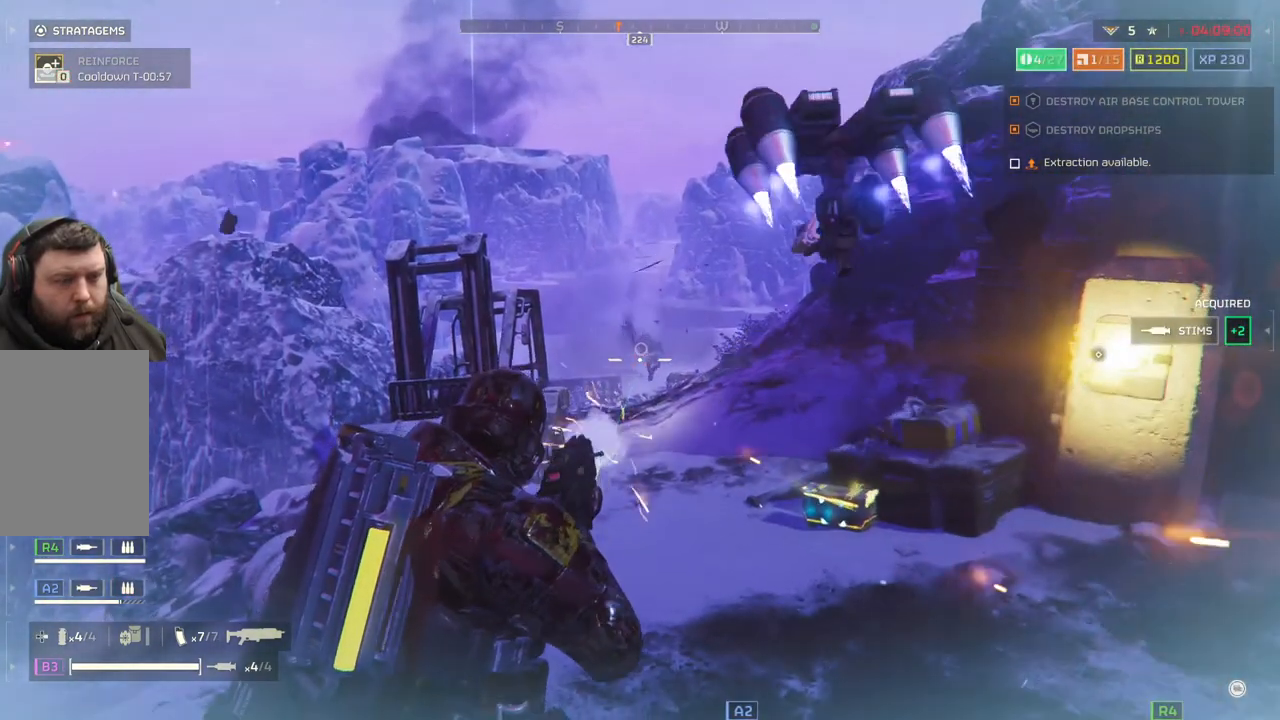
{"buttons": ["L2"], "left_stick": "center", "events": []}
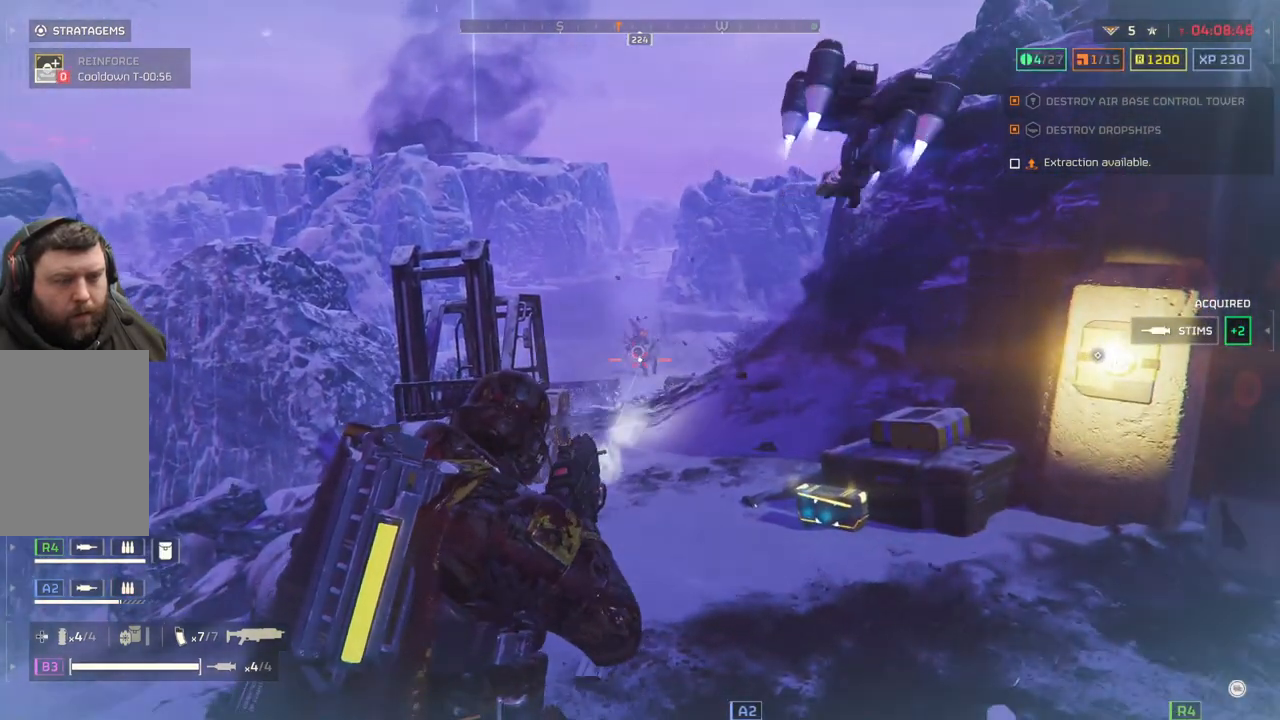
{"buttons": ["L2"], "left_stick": "center", "events": []}
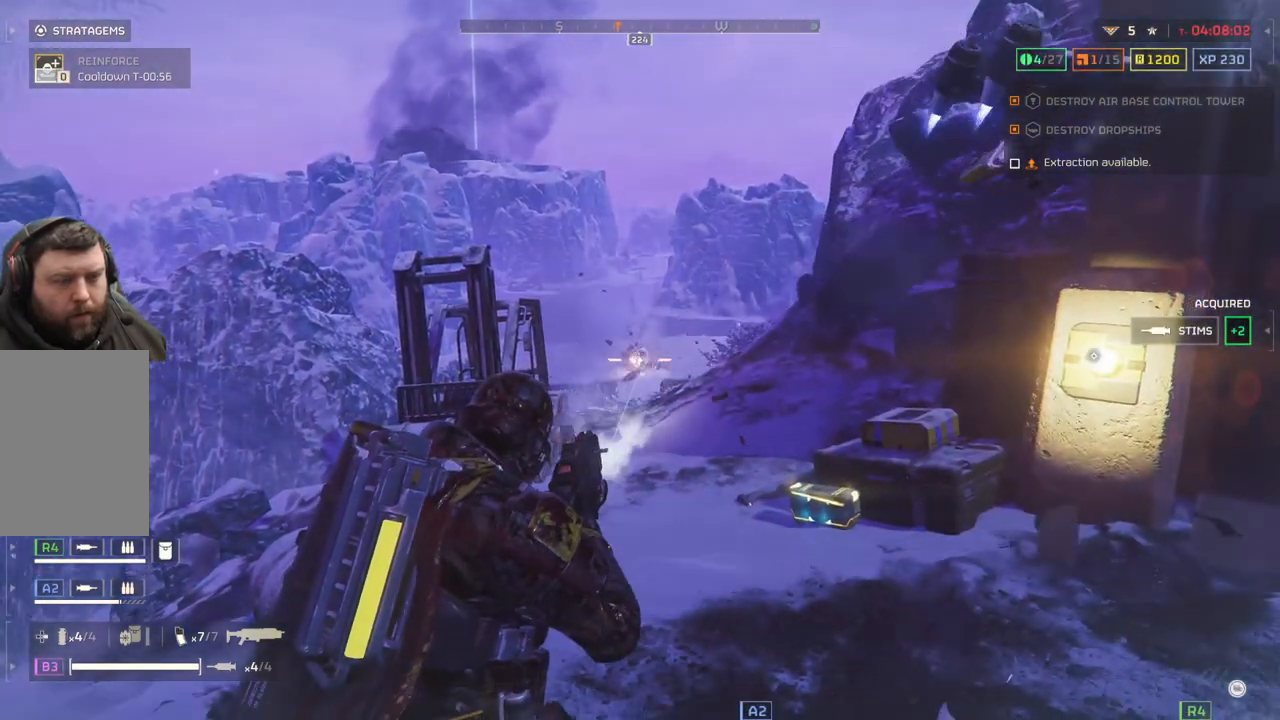
{"buttons": [], "left_stick": "up", "events": [[67, "L2", "up"], [67, "left_stick", "up-right"], [117, "L3", "down"], [267, "L3", "up"], [350, "left_stick", "up"]]}
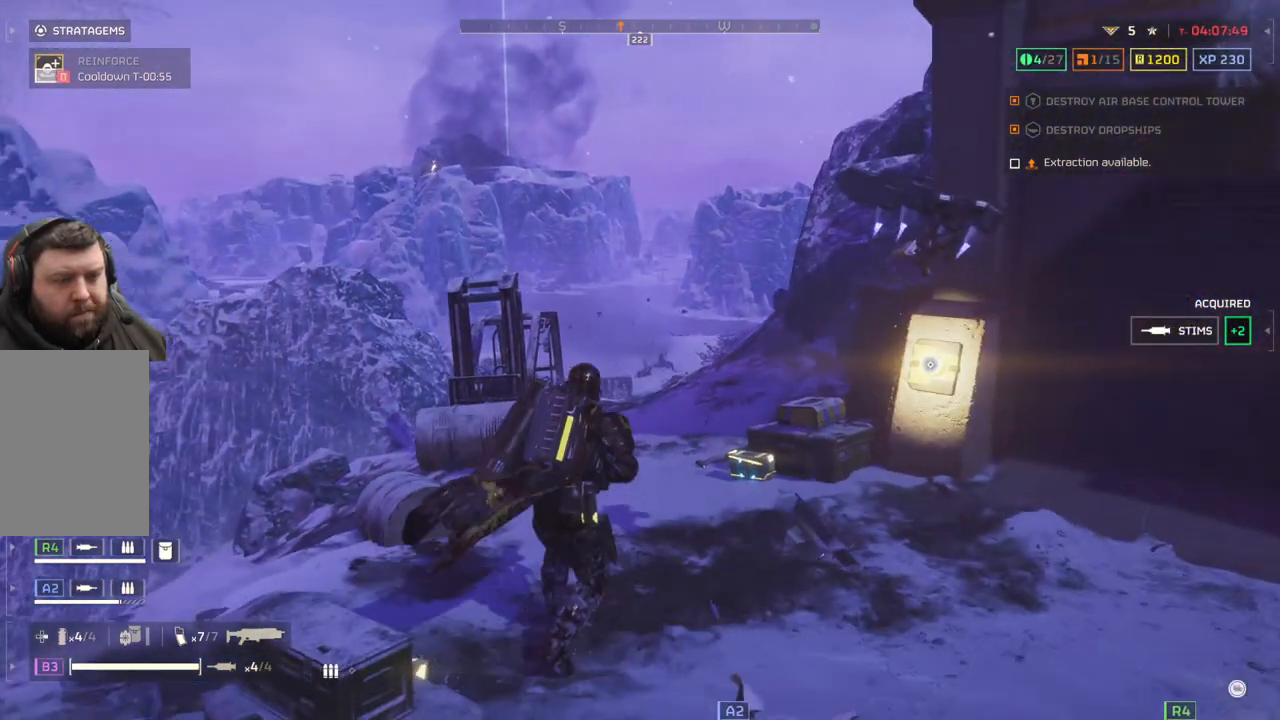
{"buttons": [], "left_stick": "up", "events": []}
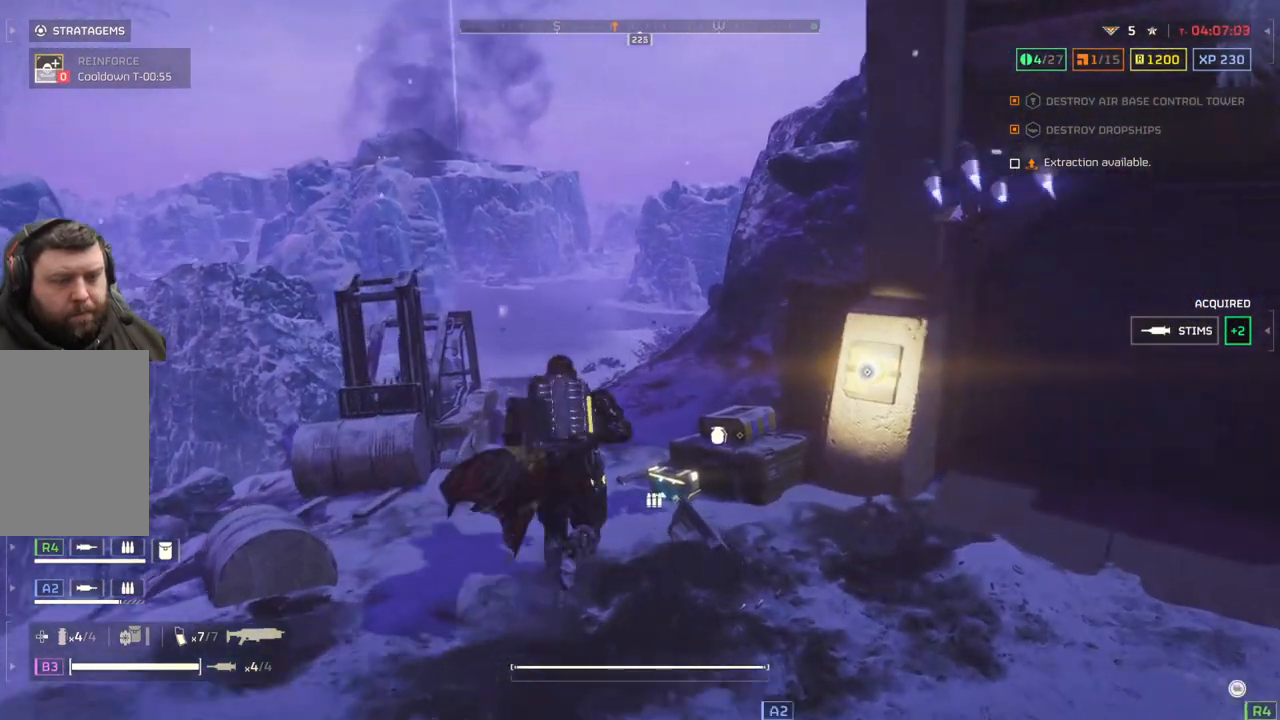
{"buttons": [], "left_stick": "center", "events": [[250, "left_stick", "center"]]}
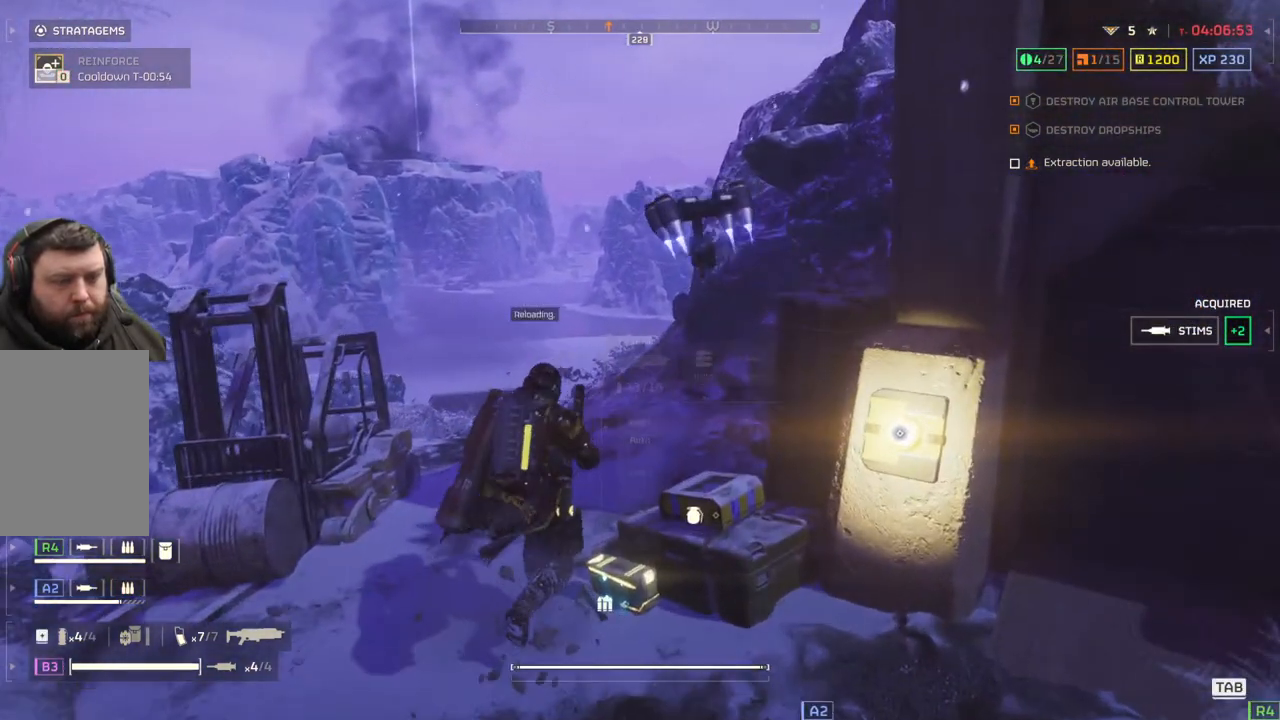
{"buttons": [], "left_stick": "center", "events": []}
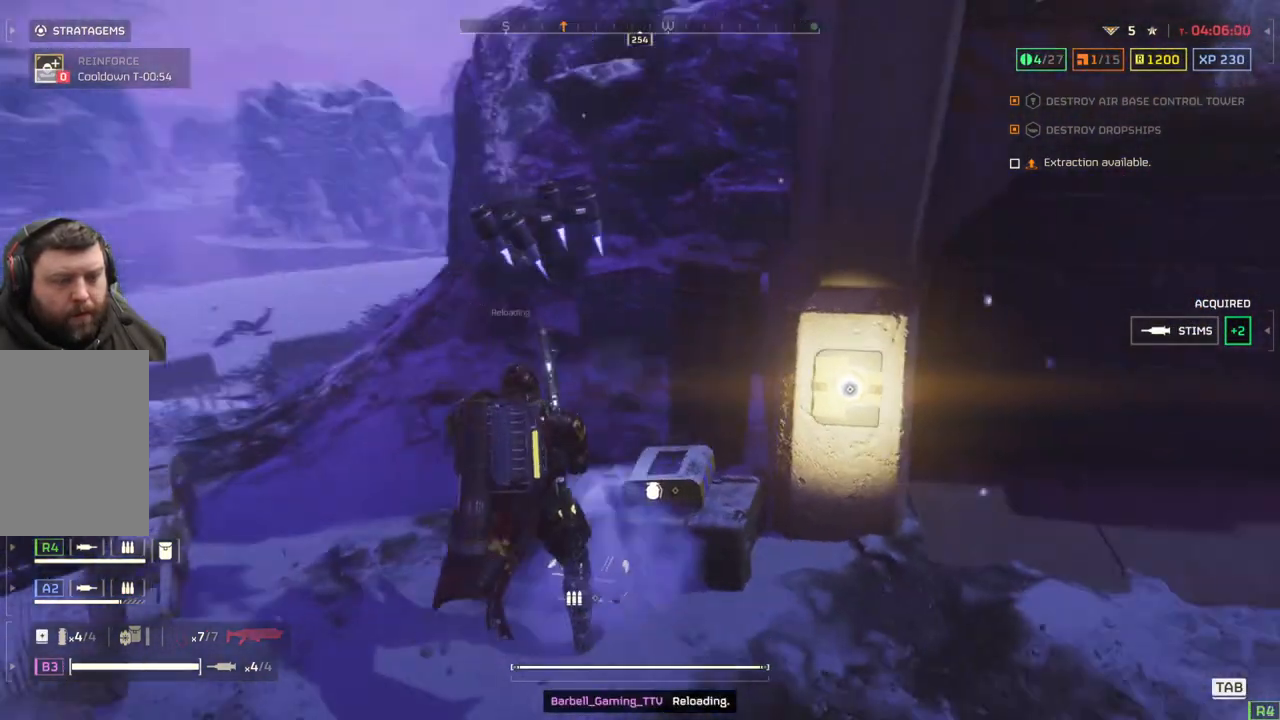
{"buttons": [], "left_stick": "center", "events": []}
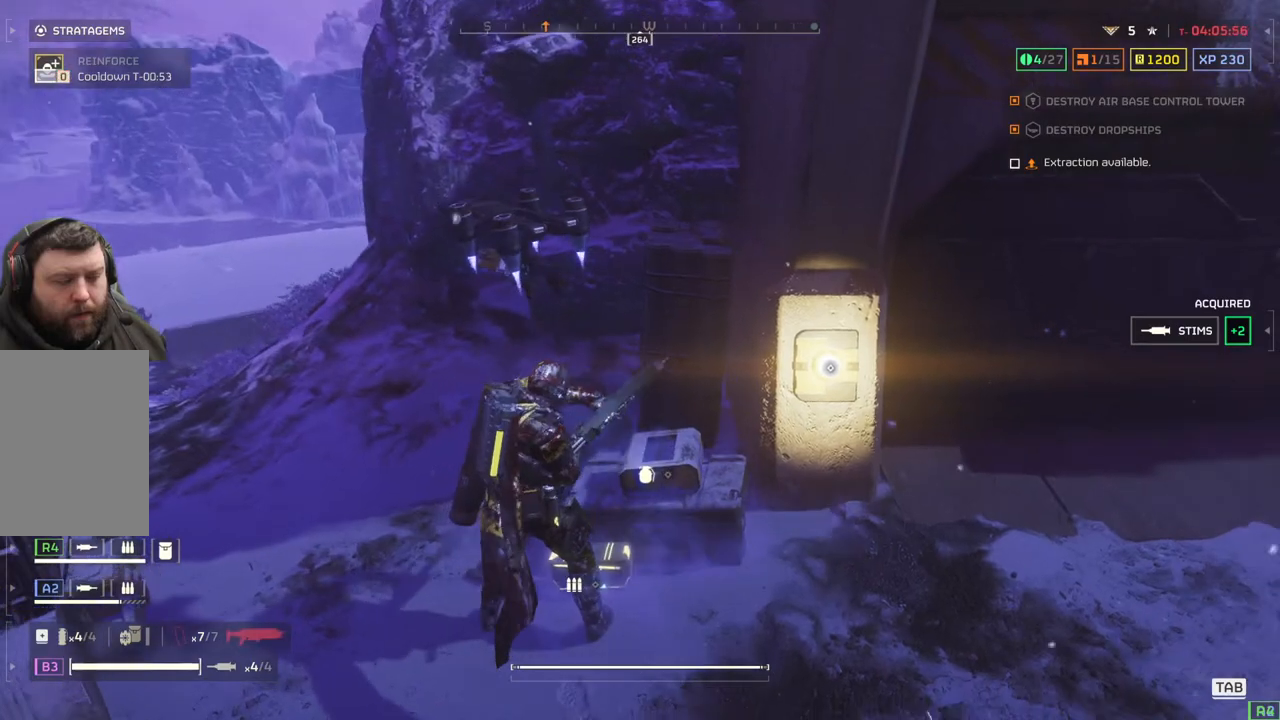
{"buttons": ["DPAD_RIGHT"], "left_stick": "center", "events": [[83, "left_stick", "down-right"], [267, "left_stick", "center"], [400, "DPAD_RIGHT", "down"]]}
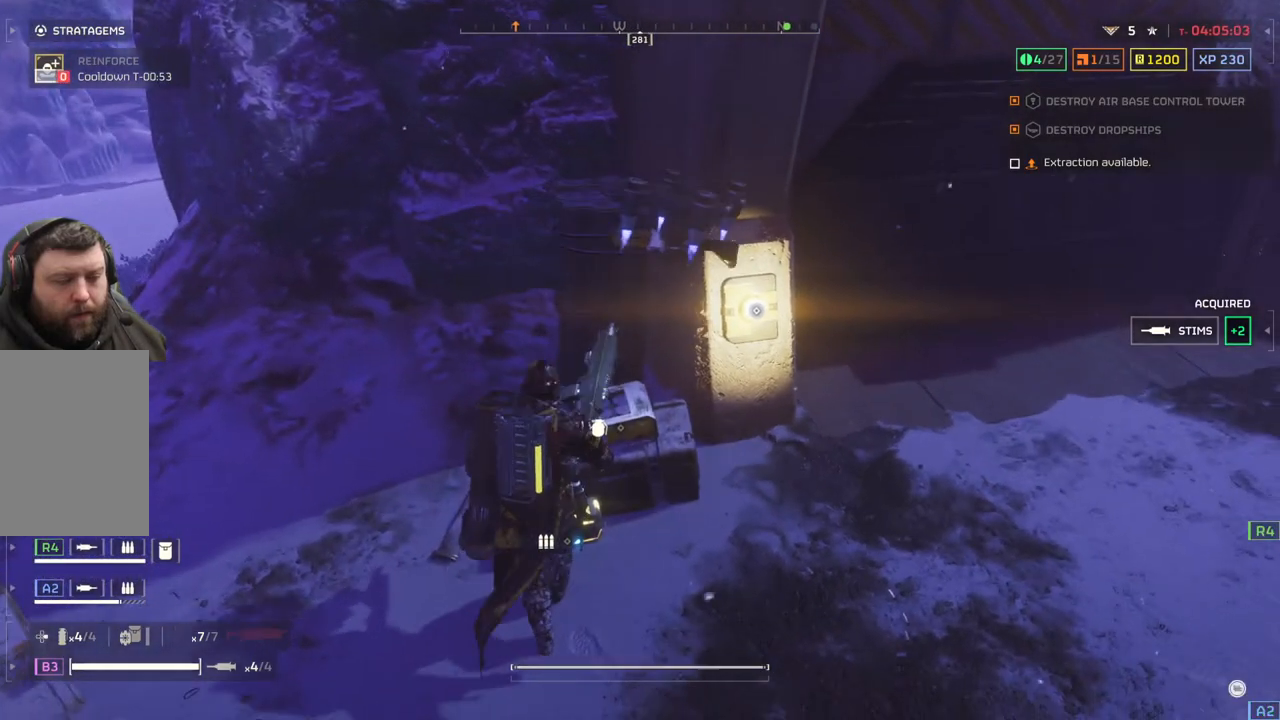
{"buttons": [], "left_stick": "center", "events": [[33, "DPAD_RIGHT", "up"]]}
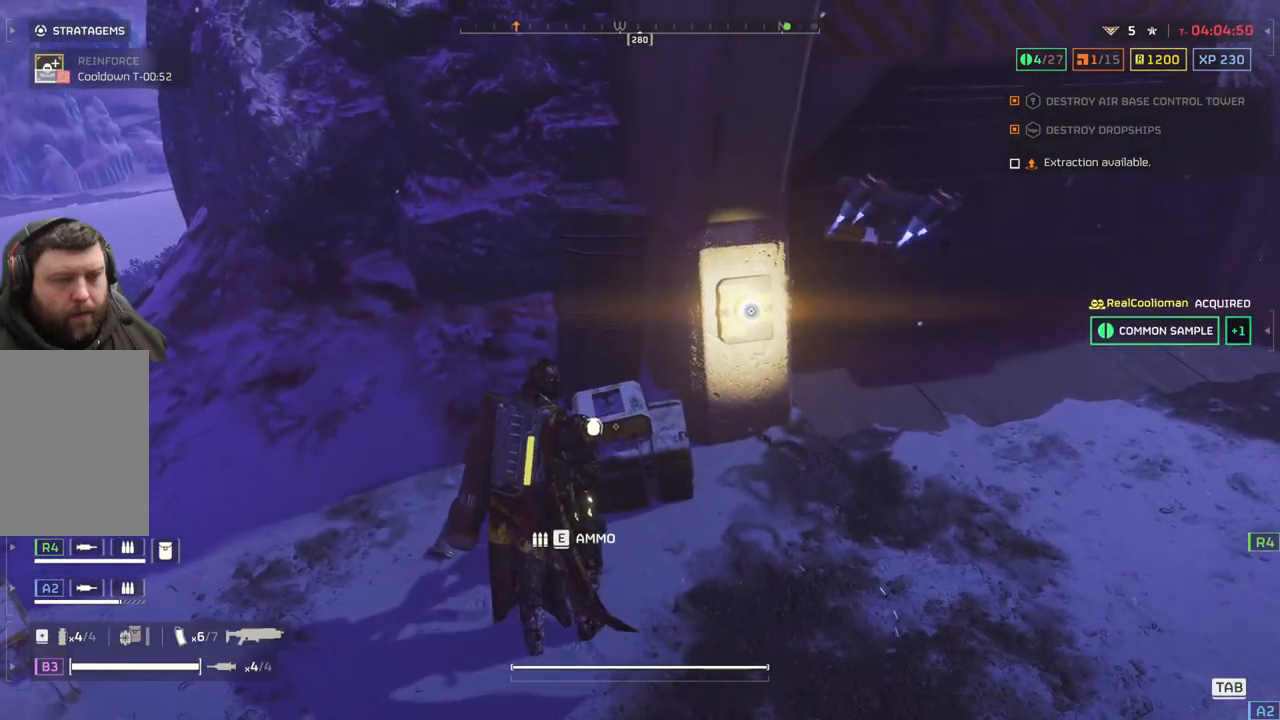
{"buttons": [], "left_stick": "center", "events": [[117, "DPAD_RIGHT", "down"], [200, "DPAD_RIGHT", "up"]]}
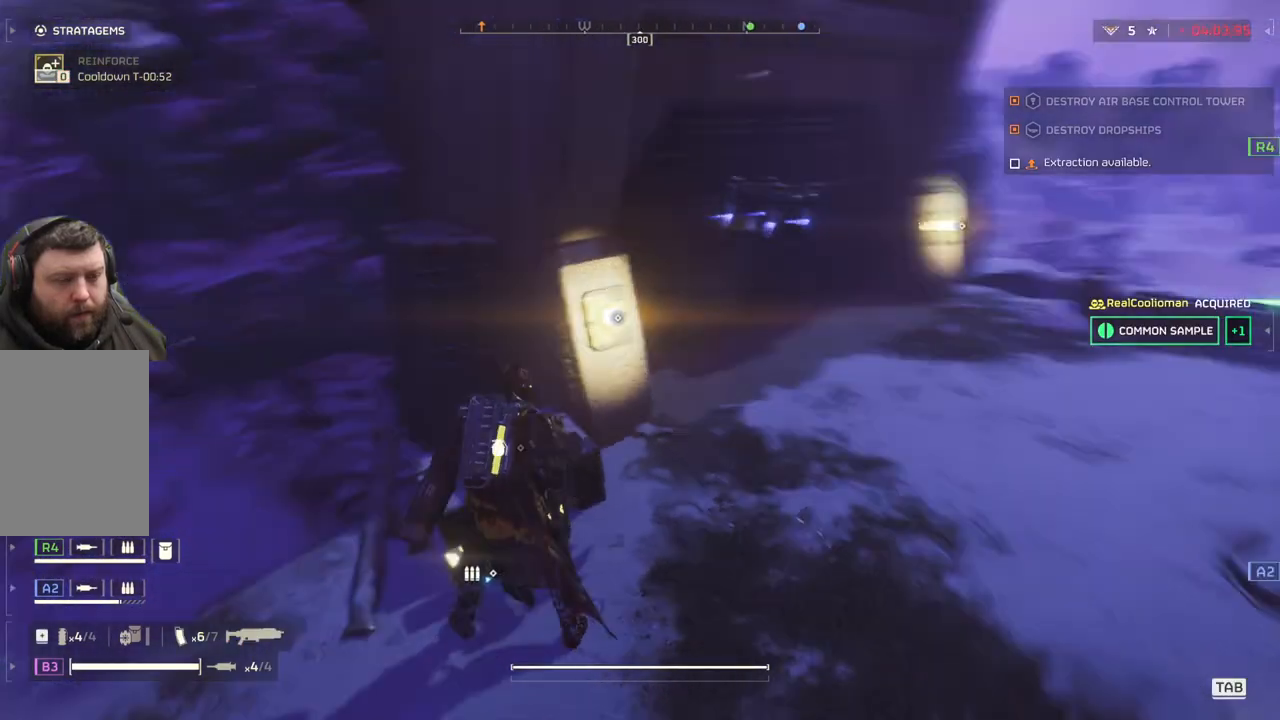
{"buttons": [], "left_stick": "center", "events": [[167, "DPAD_RIGHT", "down"], [200, "DPAD_RIGHT", "up"]]}
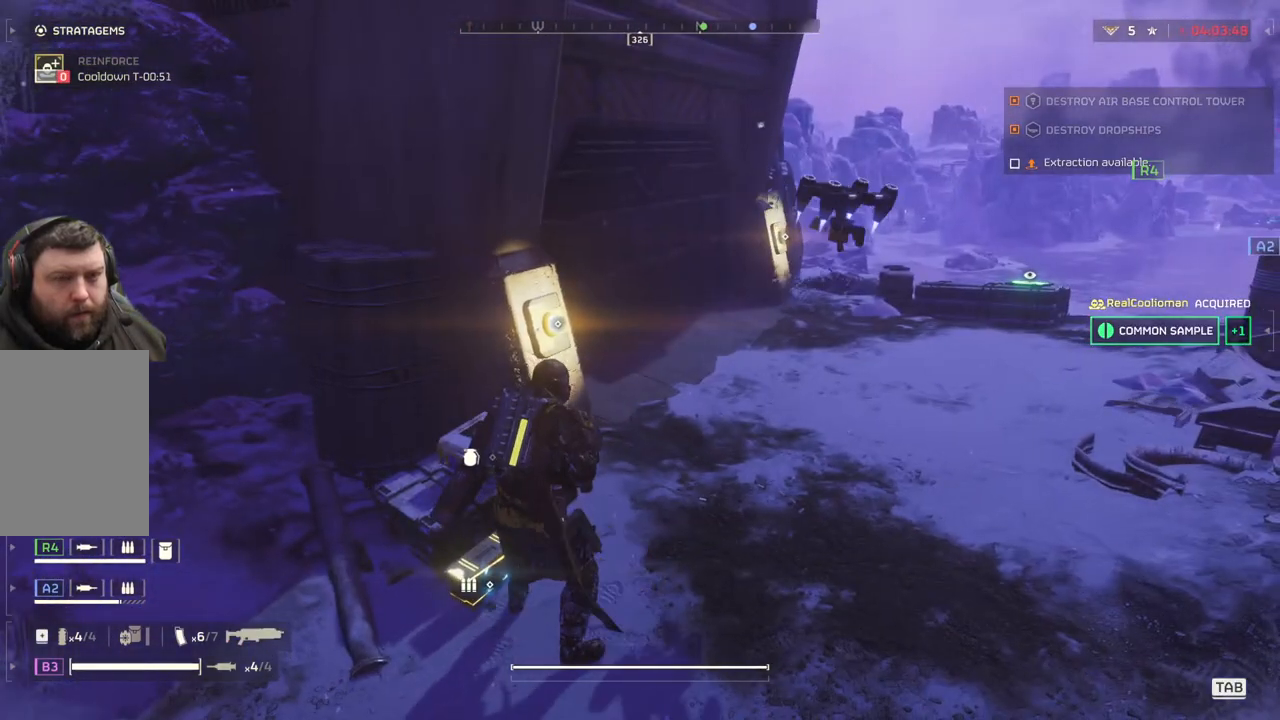
{"buttons": [], "left_stick": "center", "events": []}
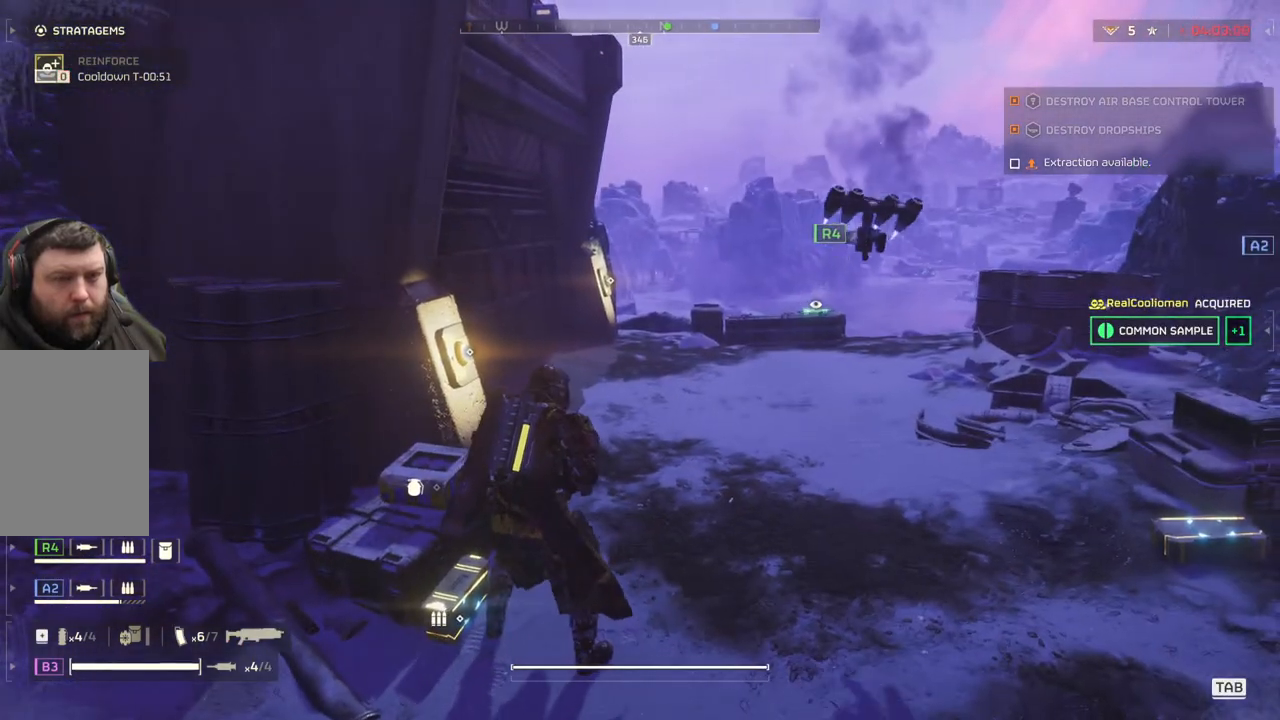
{"buttons": [], "left_stick": "up-left", "events": [[100, "left_stick", "right"], [283, "left_stick", "center"], [350, "left_stick", "left"], [450, "left_stick", "up-left"]]}
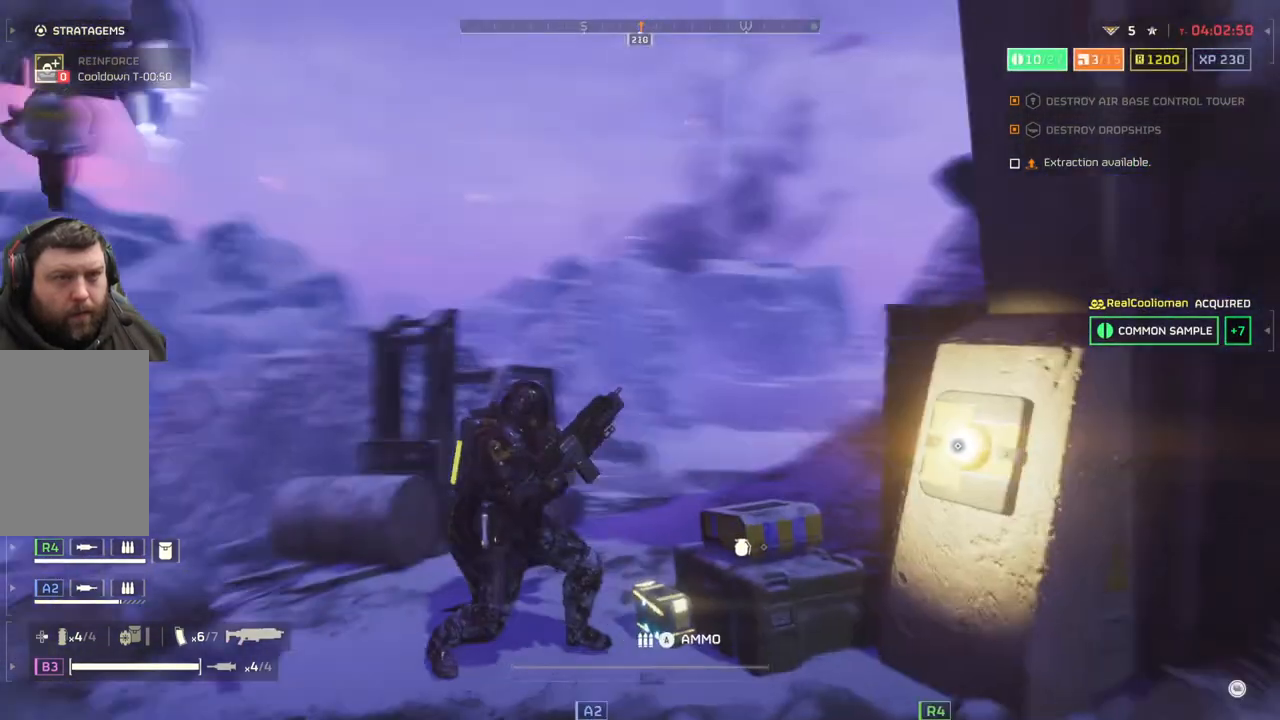
{"buttons": [], "left_stick": "up", "events": [[117, "left_stick", "up"]]}
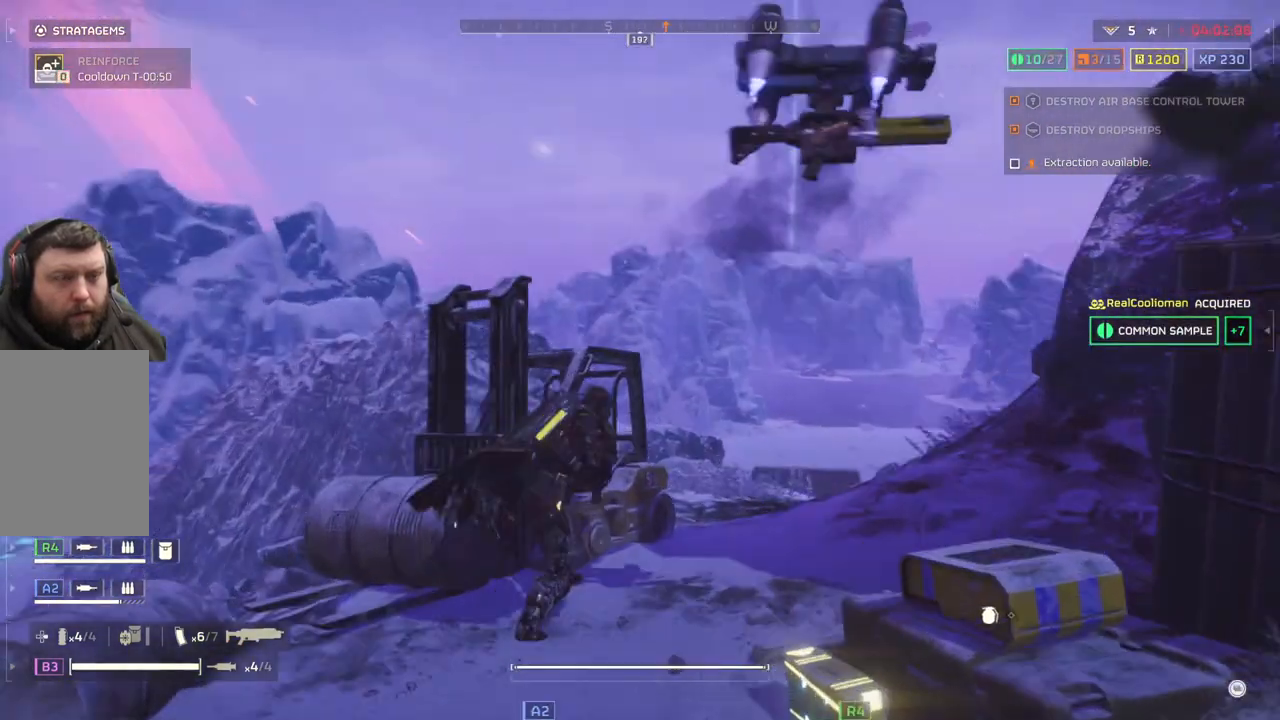
{"buttons": [], "left_stick": "up", "events": []}
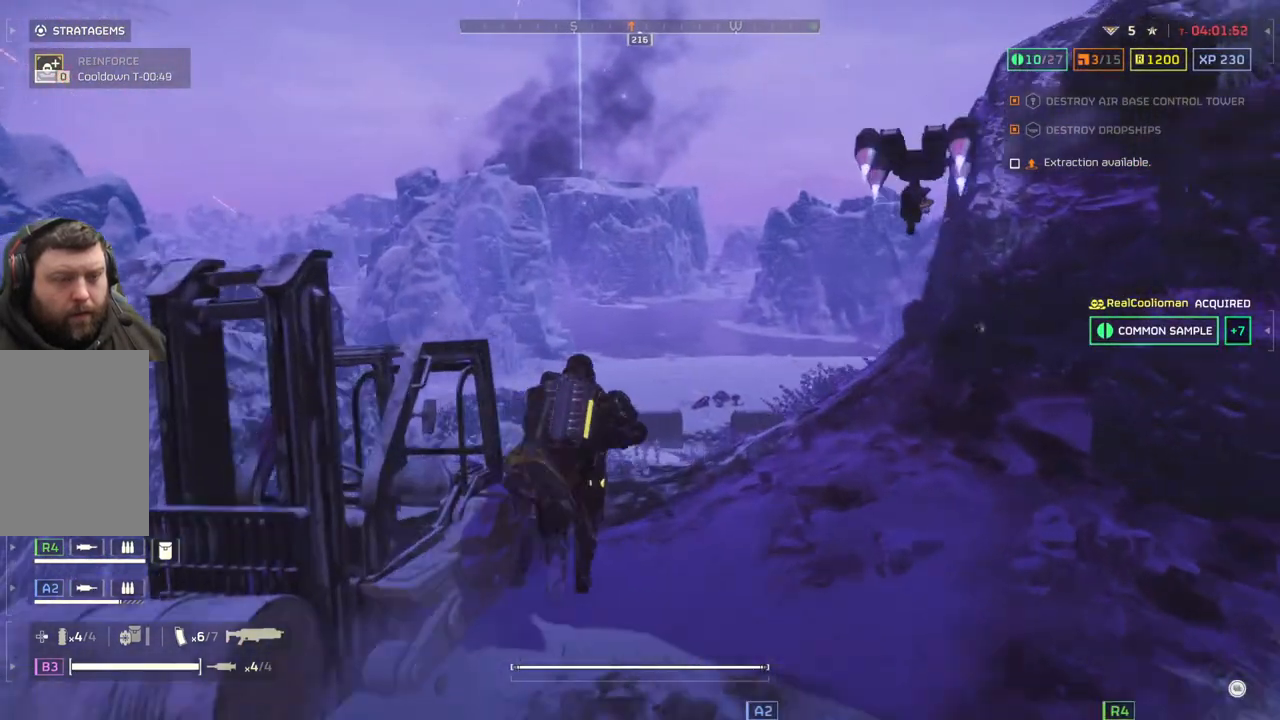
{"buttons": [], "left_stick": "up", "events": []}
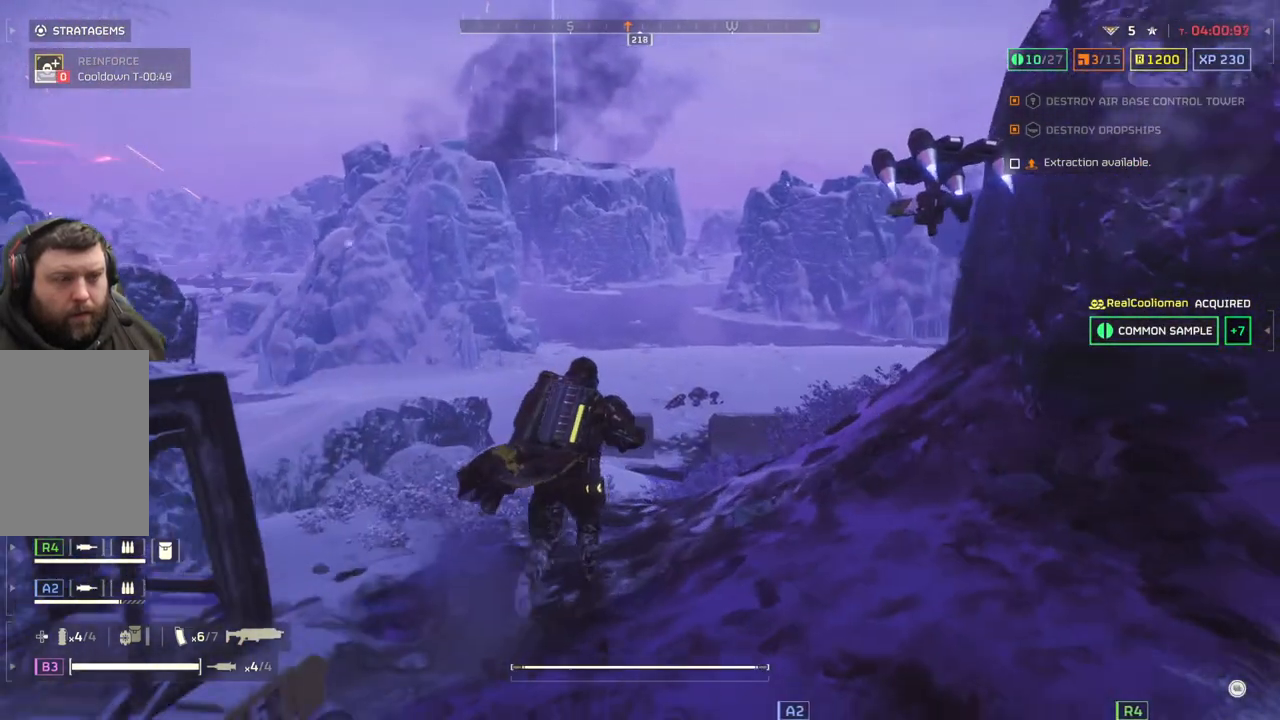
{"buttons": [], "left_stick": "up", "events": []}
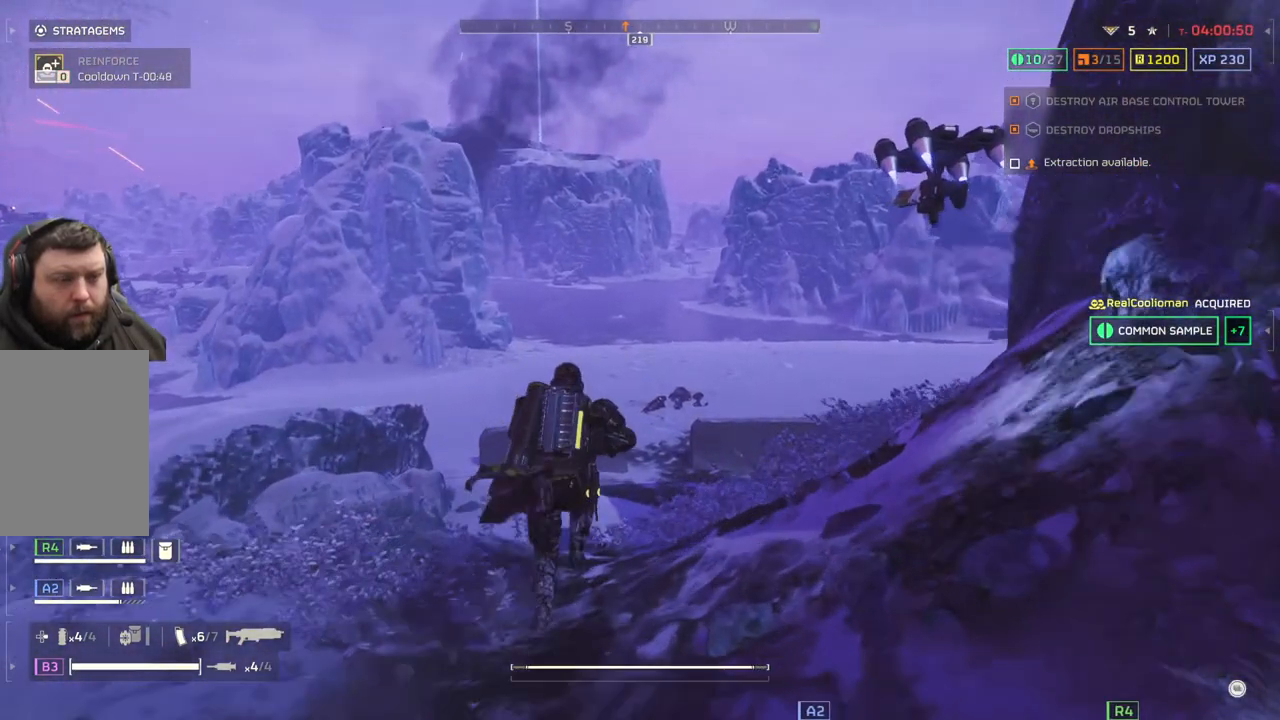
{"buttons": [], "left_stick": "up", "events": []}
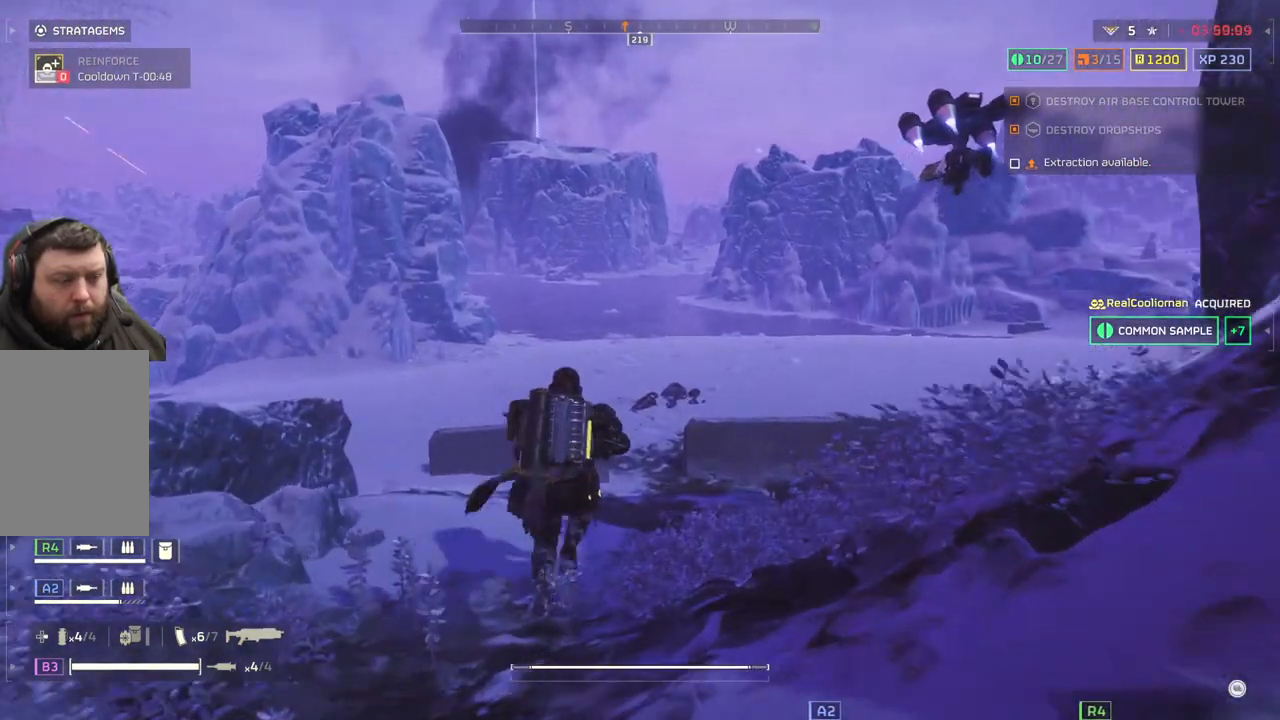
{"buttons": [], "left_stick": "up", "events": []}